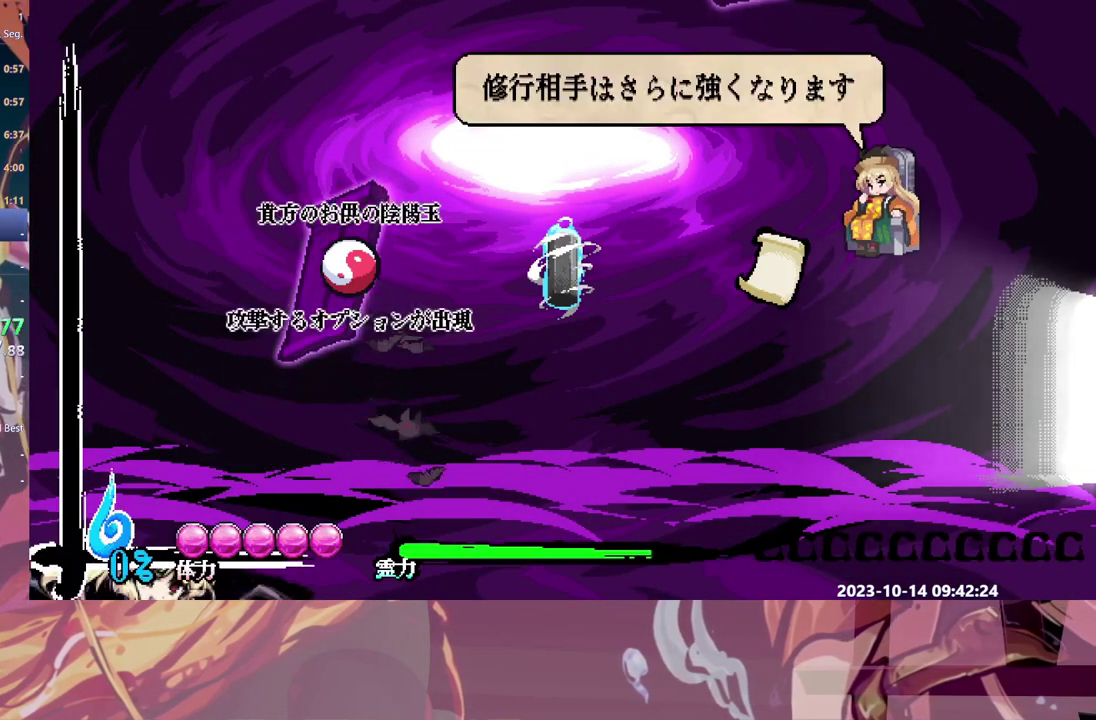
Gameplay with a controller (Xbox layout); each line is a JSON object with the inputs held at the frame after it. "events" lists button and stick changes between this image and that frame as [ms after this image, input, new state], when the widget could be followed in between. Not read: B DPAD_LEFT L1 L2 L3 R1 R2 R3.
{"buttons": ["Y"], "events": []}
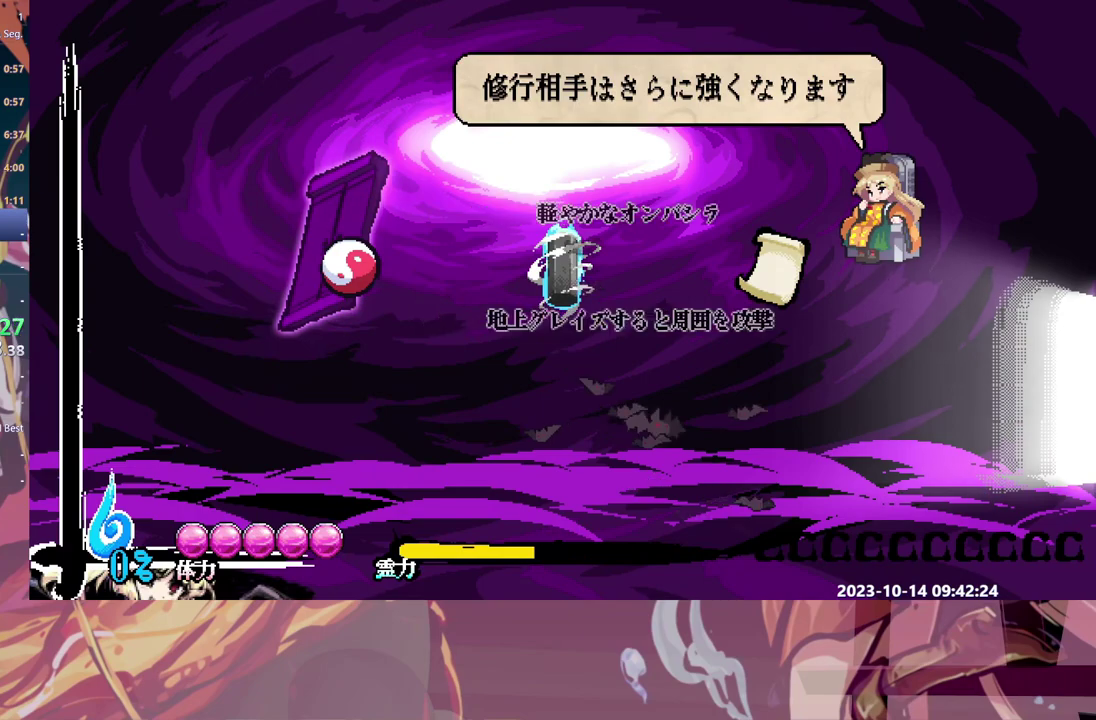
{"buttons": ["Y"], "events": []}
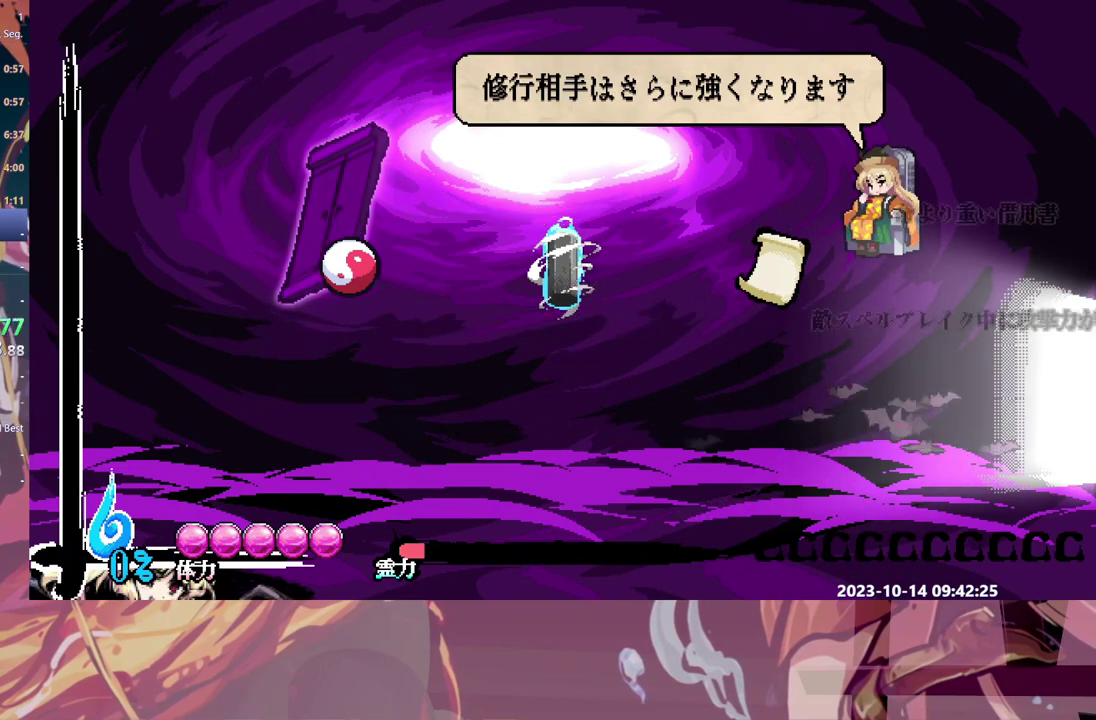
{"buttons": ["Y", "DPAD_RIGHT"], "events": [[233, "DPAD_RIGHT", "down"]]}
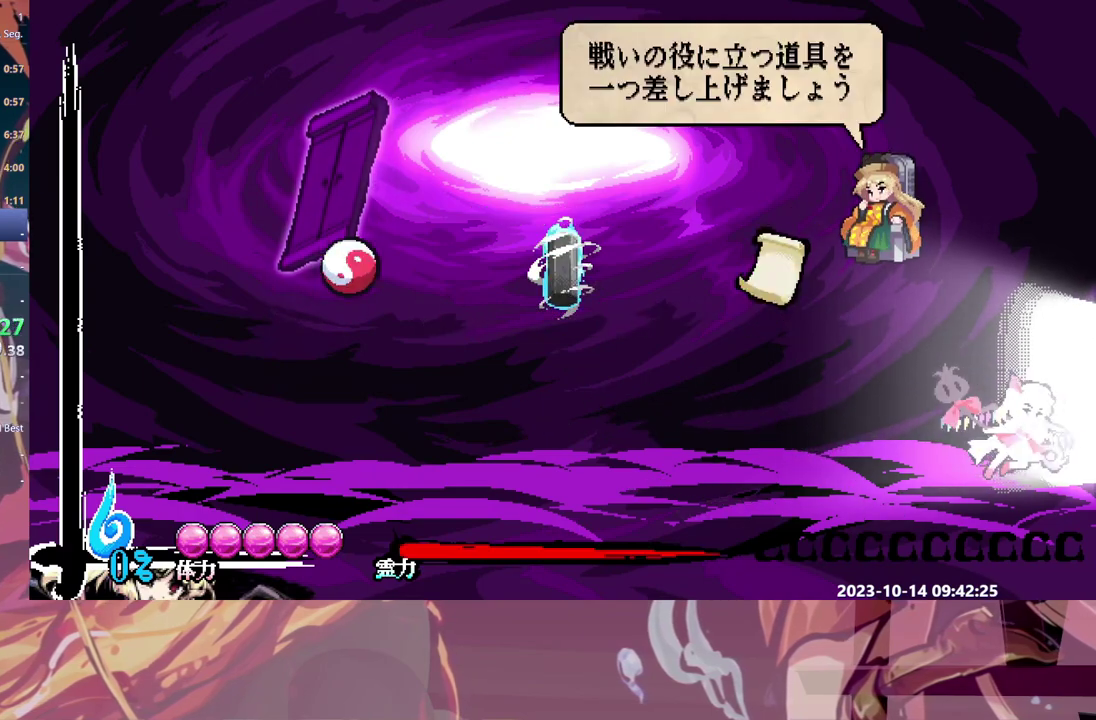
{"buttons": ["Y"], "events": [[250, "DPAD_RIGHT", "up"]]}